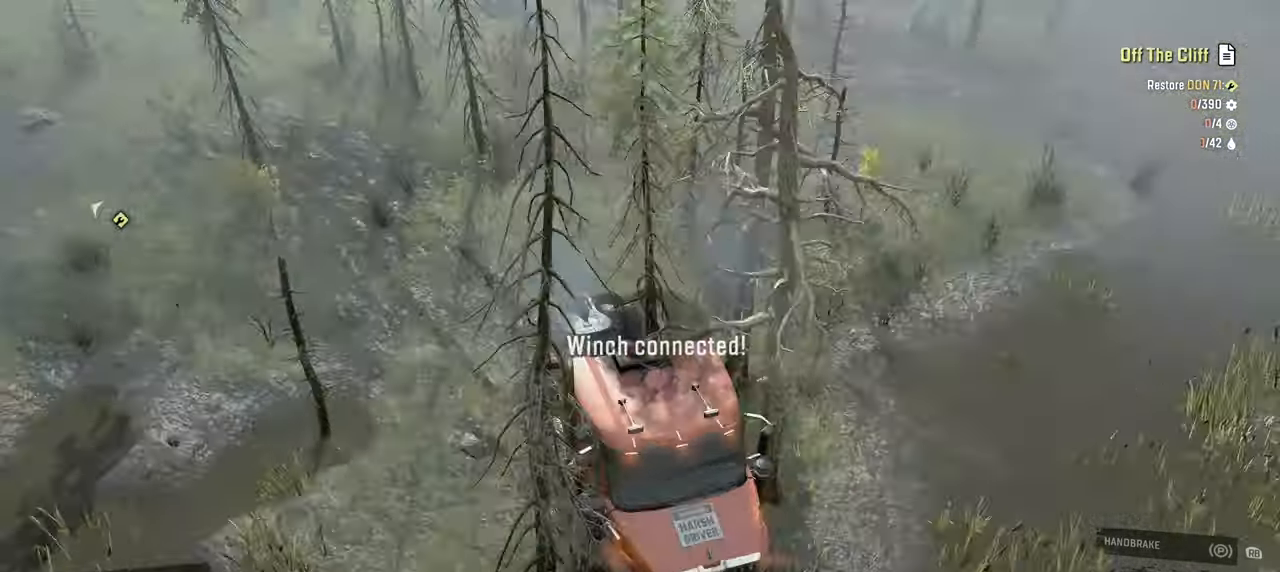
Gameplay with a controller (Xbox layout); each line is a JSON object with the inputs held at the frame after it. "events" lists button and stick changes between this image and that frame as [ms after this image, input, new state], when the widget could be followed in between.
{"buttons": ["R2"], "left_stick": "center", "right_stick": "right", "events": [[234, "left_stick", "center"]]}
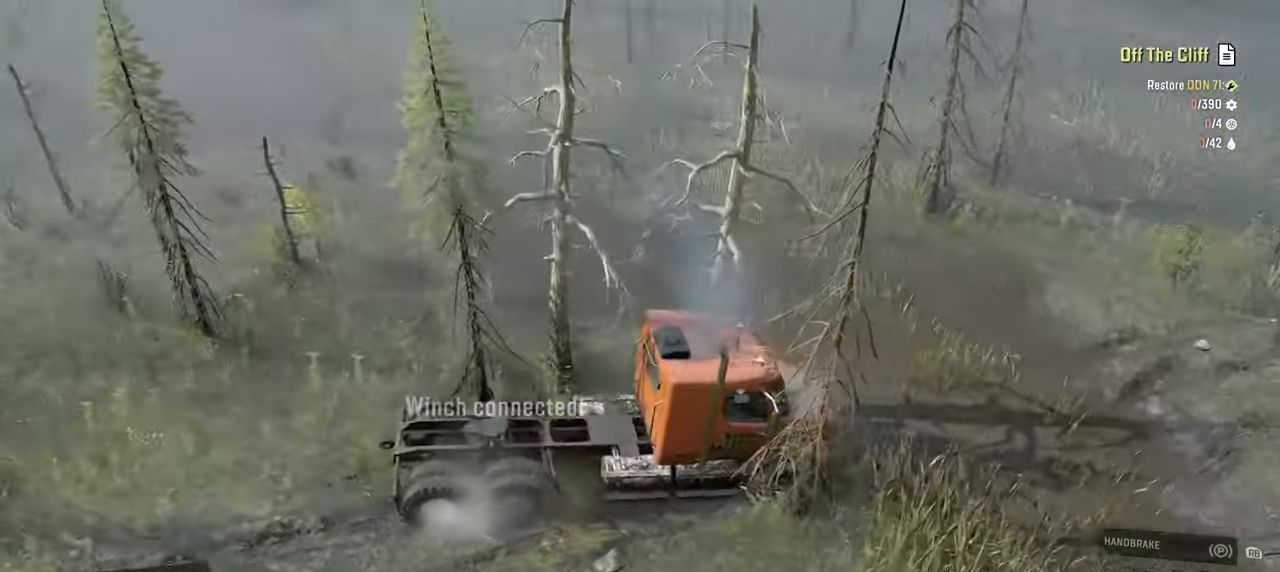
{"buttons": ["R2"], "left_stick": "down", "right_stick": "center", "events": [[200, "right_stick", "center"], [500, "left_stick", "down"]]}
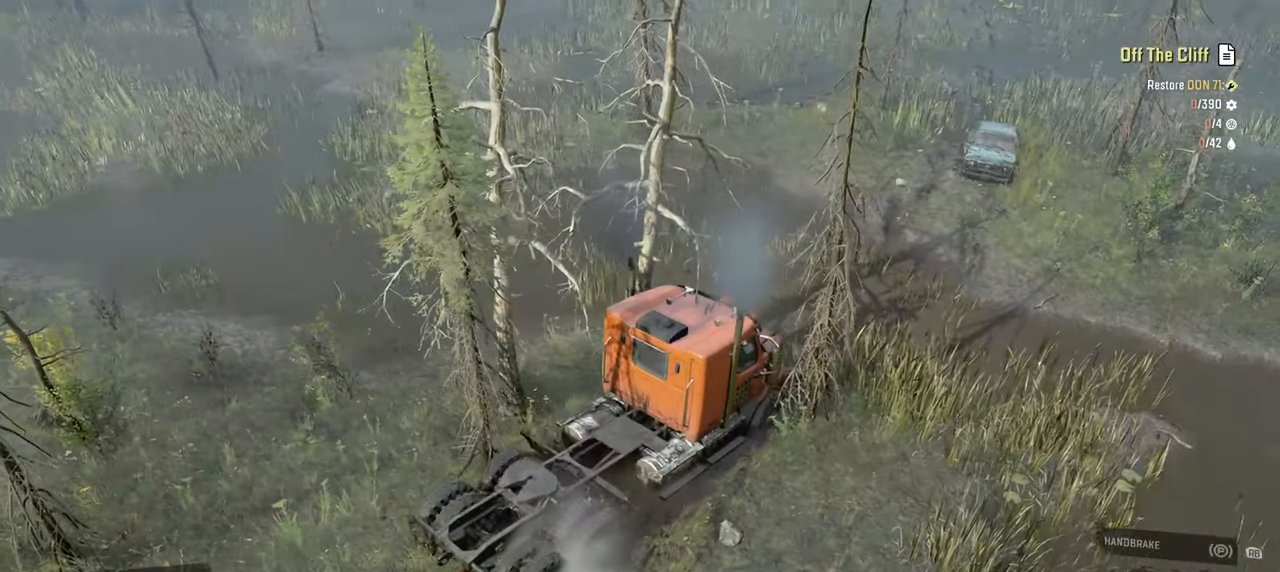
{"buttons": [], "left_stick": "center", "right_stick": "left", "events": [[100, "right_stick", "left"], [434, "R2", "up"], [467, "left_stick", "center"]]}
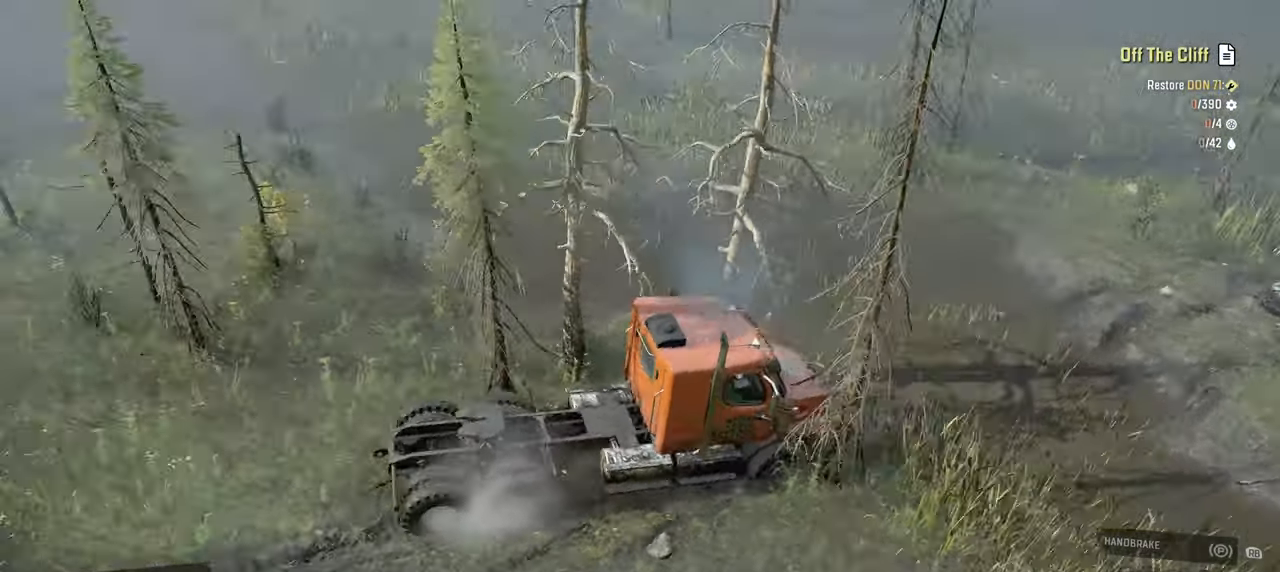
{"buttons": [], "left_stick": "center", "right_stick": "center", "events": [[84, "R2", "down"], [350, "right_stick", "center"], [400, "R2", "up"]]}
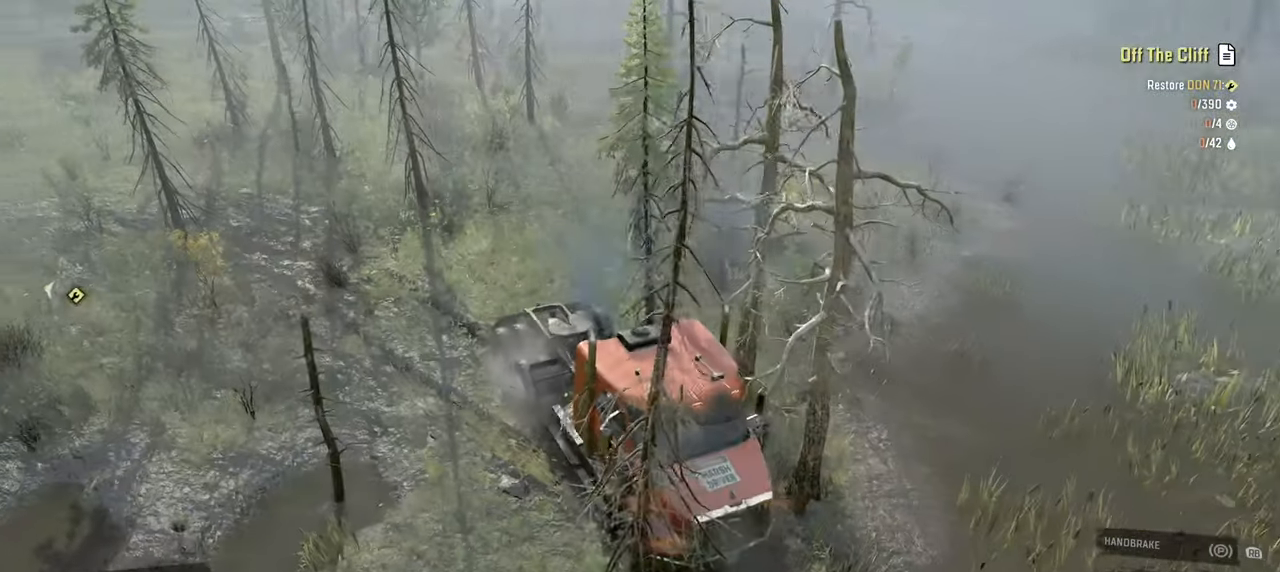
{"buttons": [], "left_stick": "center", "right_stick": "center", "events": [[50, "DPAD_UP", "down"], [200, "DPAD_UP", "up"]]}
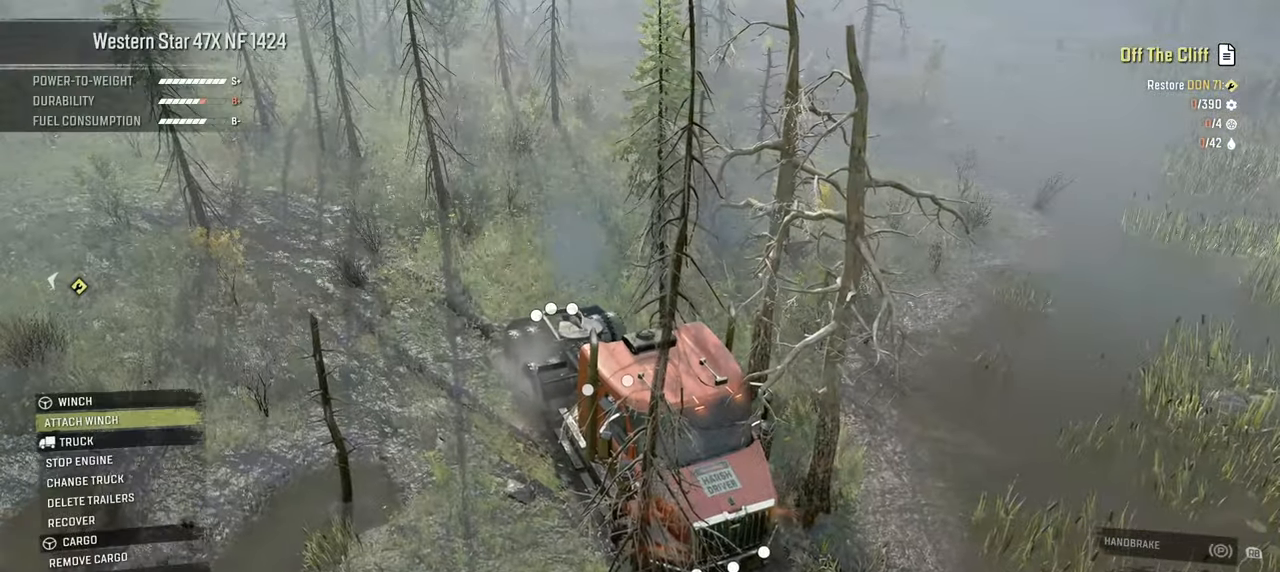
{"buttons": [], "left_stick": "center", "right_stick": "center", "events": []}
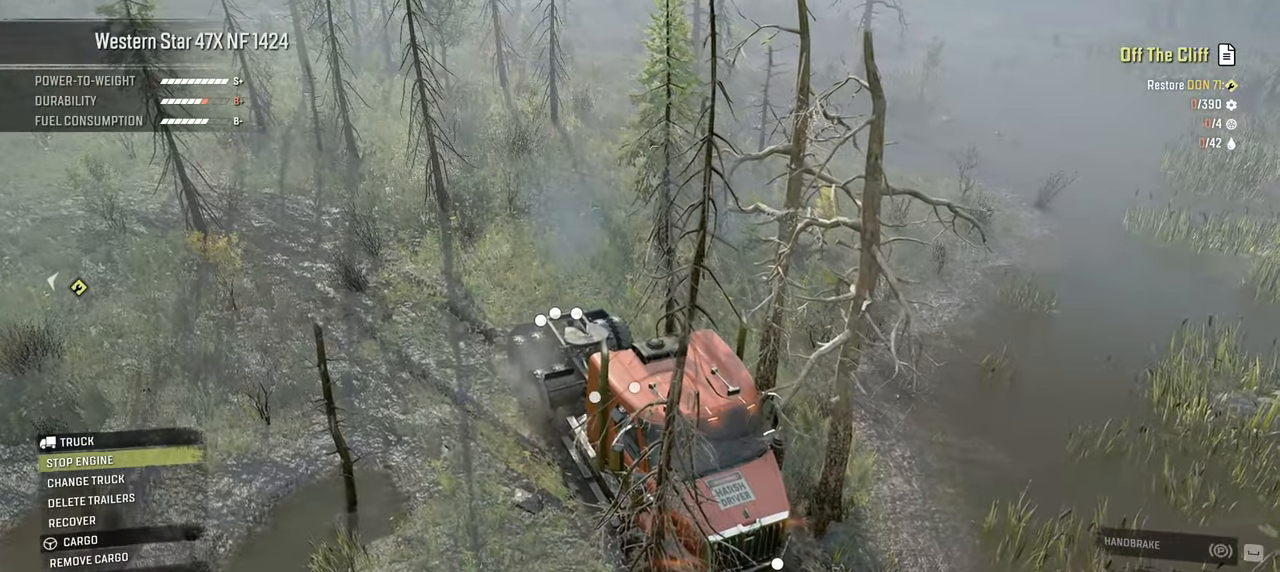
{"buttons": [], "left_stick": "center", "right_stick": "center", "events": []}
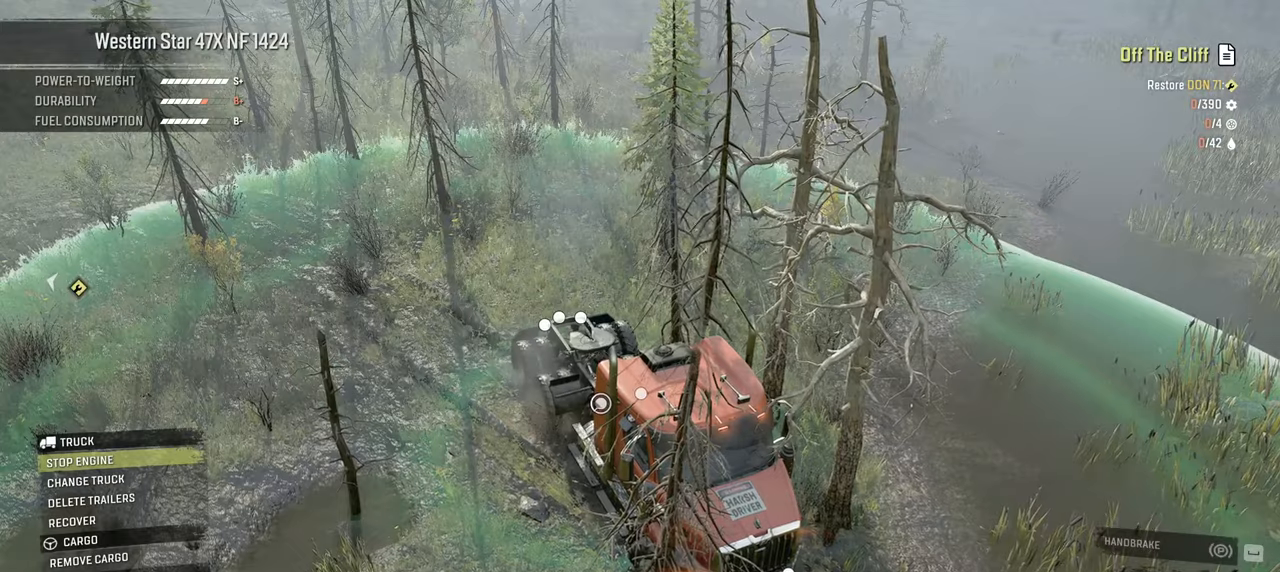
{"buttons": [], "left_stick": "center", "right_stick": "center", "events": []}
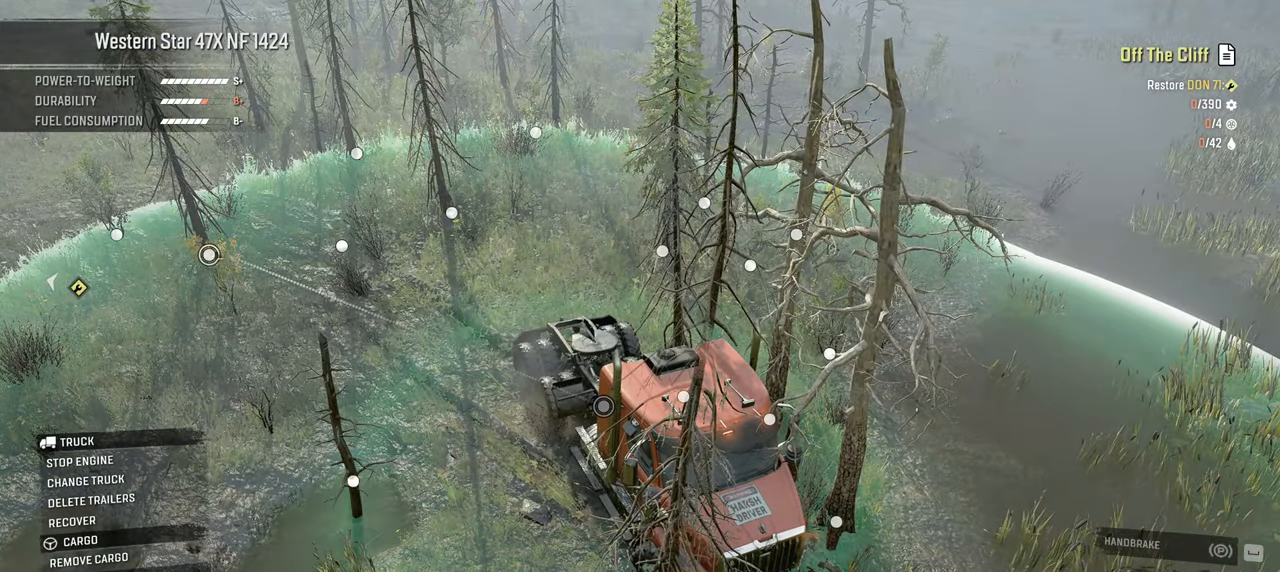
{"buttons": [], "left_stick": "center", "right_stick": "center", "events": []}
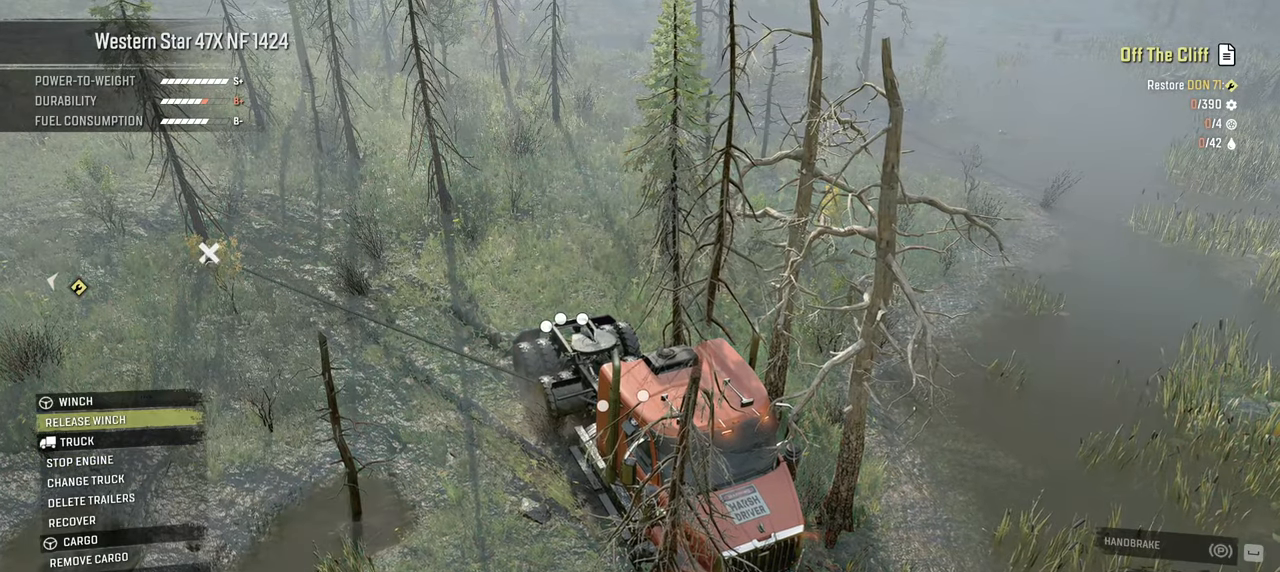
{"buttons": [], "left_stick": "center", "right_stick": "center", "events": []}
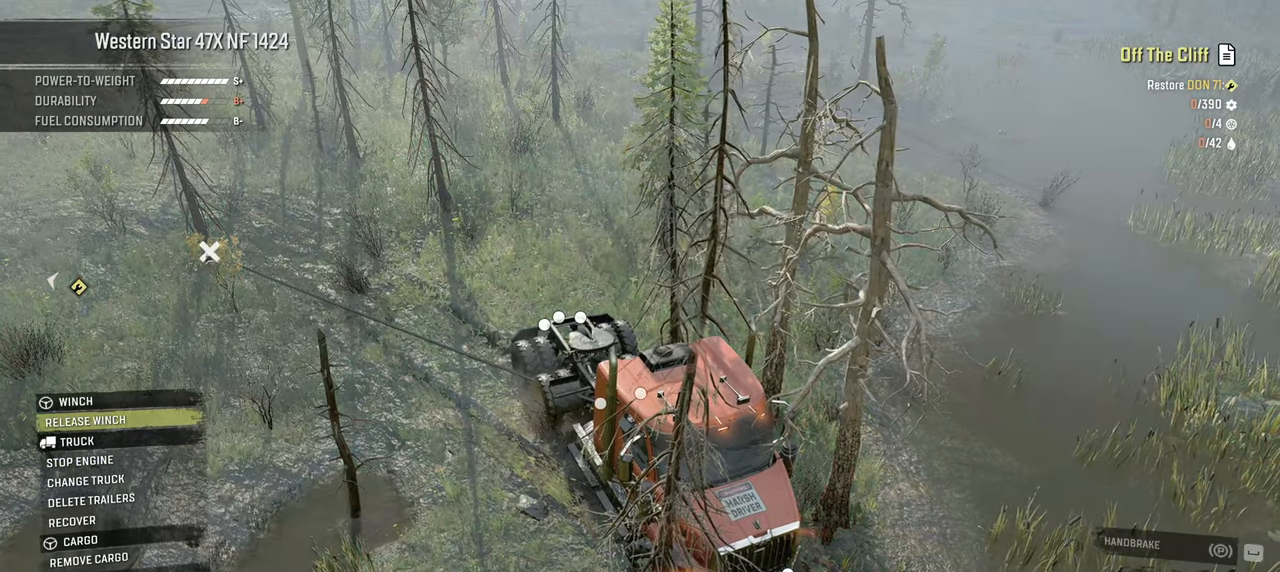
{"buttons": ["Y"], "left_stick": "center", "right_stick": "center", "events": [[100, "Y", "down"]]}
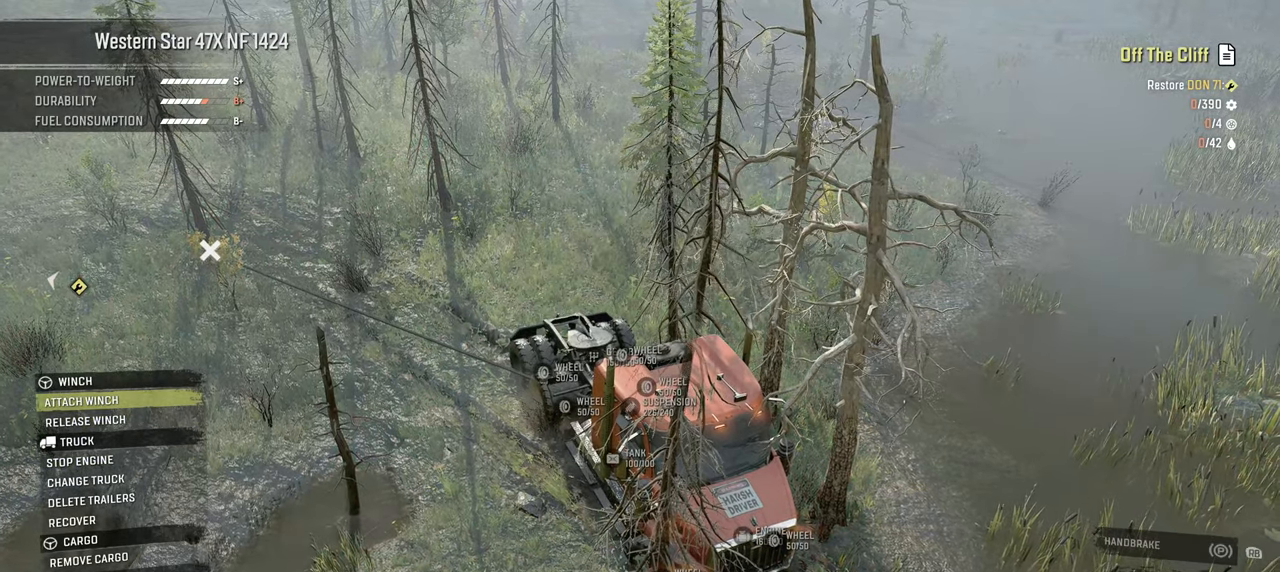
{"buttons": [], "left_stick": "center", "right_stick": "center", "events": [[17, "Y", "up"], [217, "B", "down"], [284, "B", "up"]]}
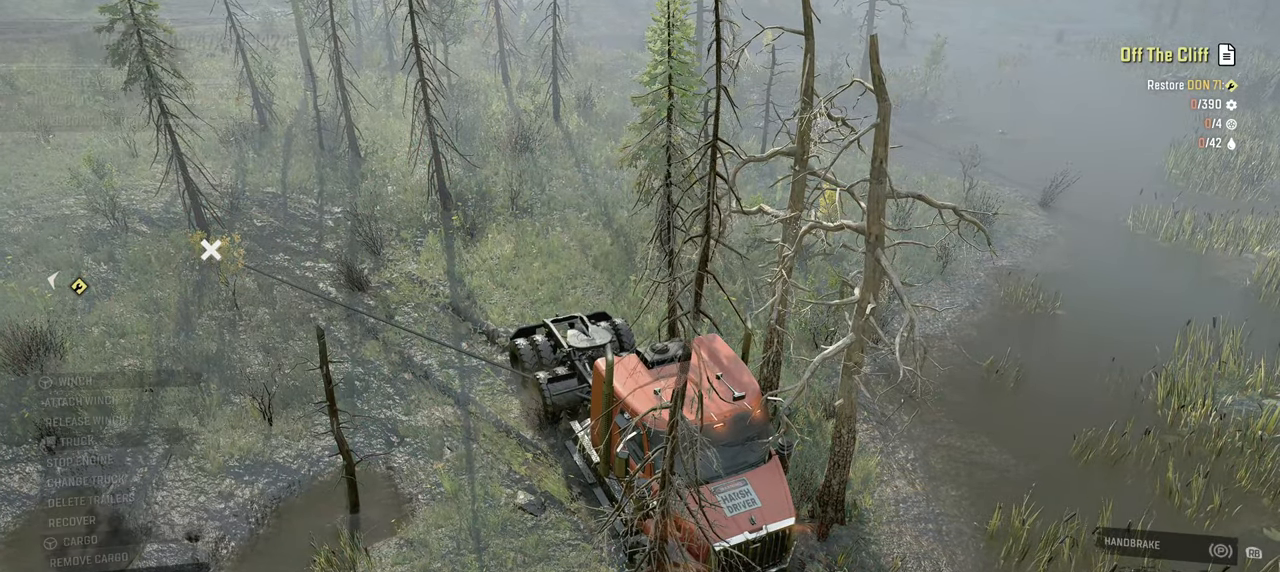
{"buttons": ["Y"], "left_stick": "center", "right_stick": "center", "events": [[117, "Y", "down"]]}
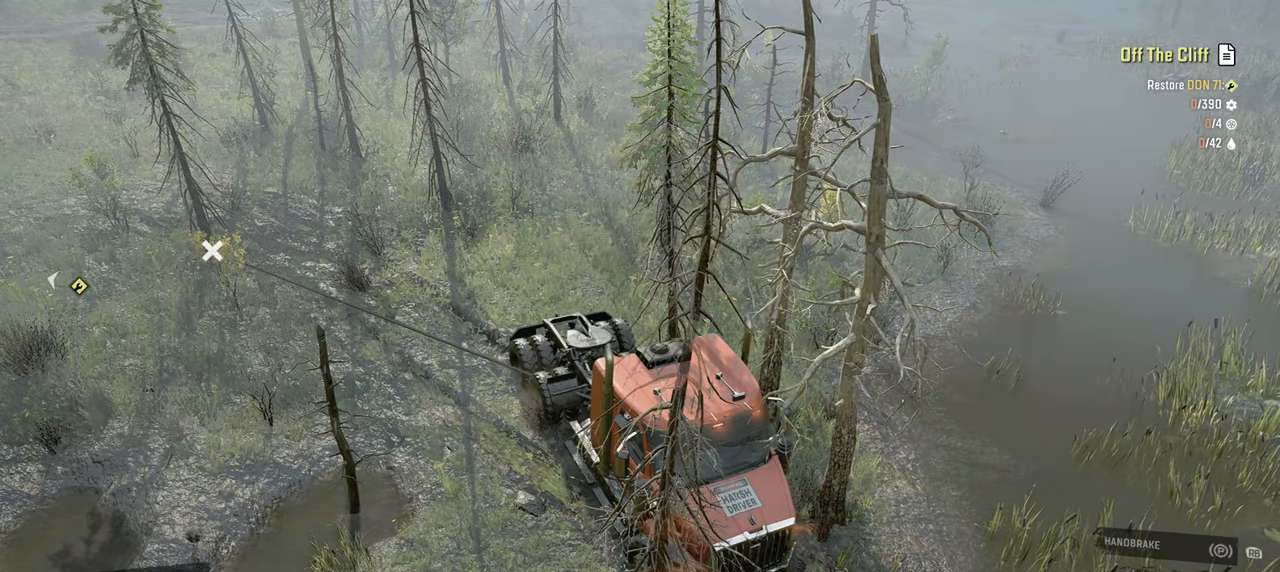
{"buttons": ["Y"], "left_stick": "center", "right_stick": "center", "events": []}
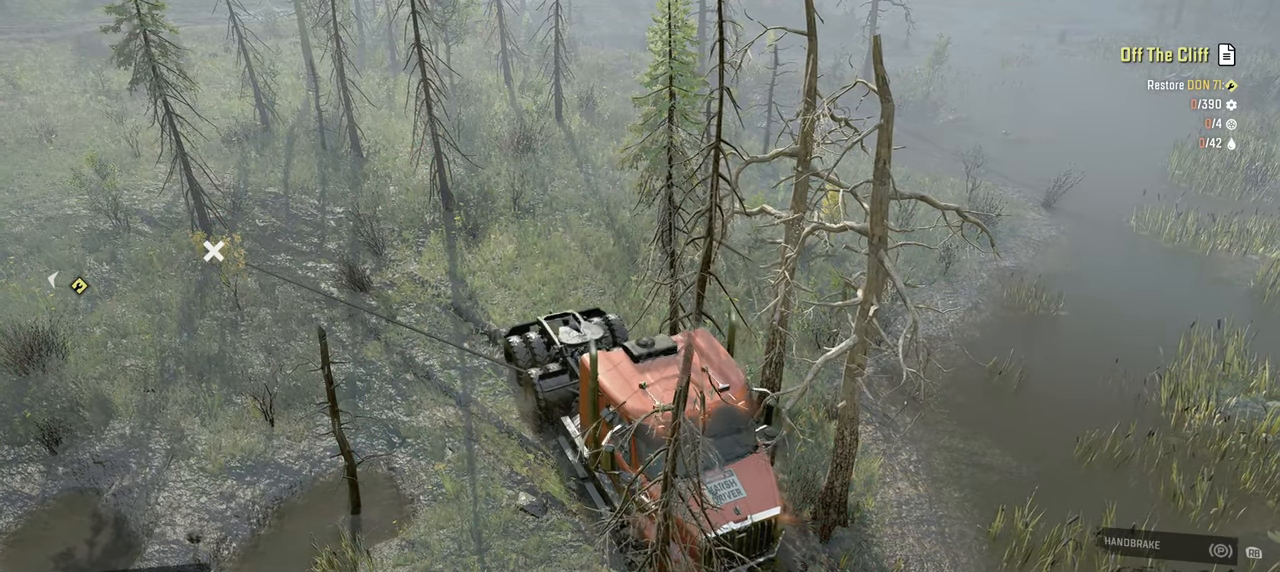
{"buttons": ["Y"], "left_stick": "center", "right_stick": "center", "events": []}
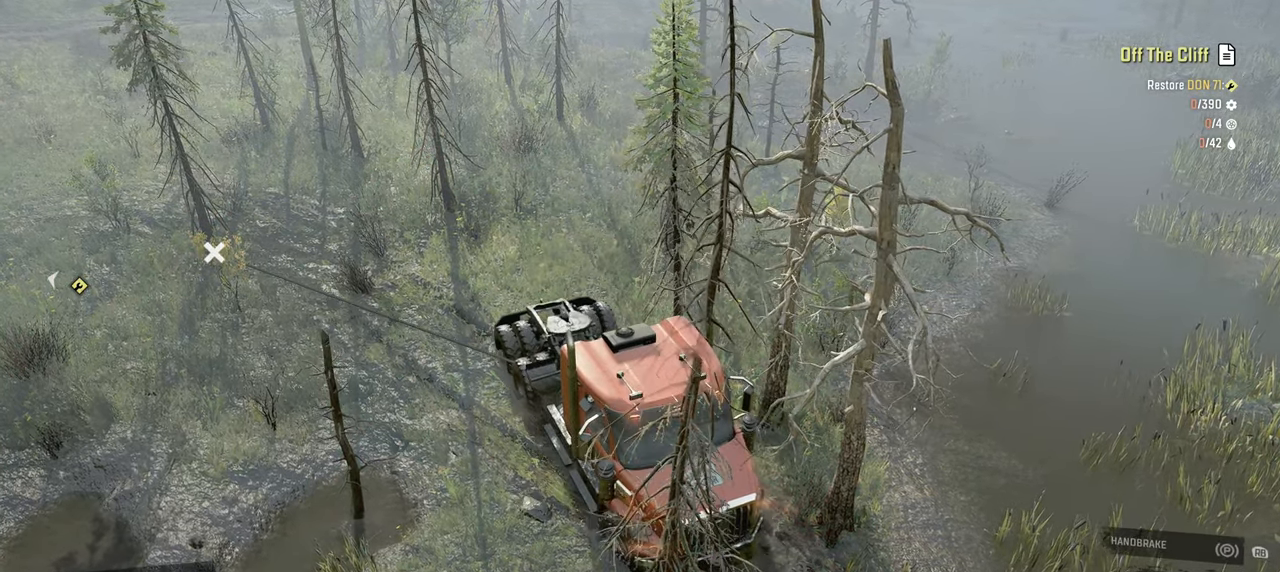
{"buttons": [], "left_stick": "center", "right_stick": "center", "events": [[34, "Y", "up"]]}
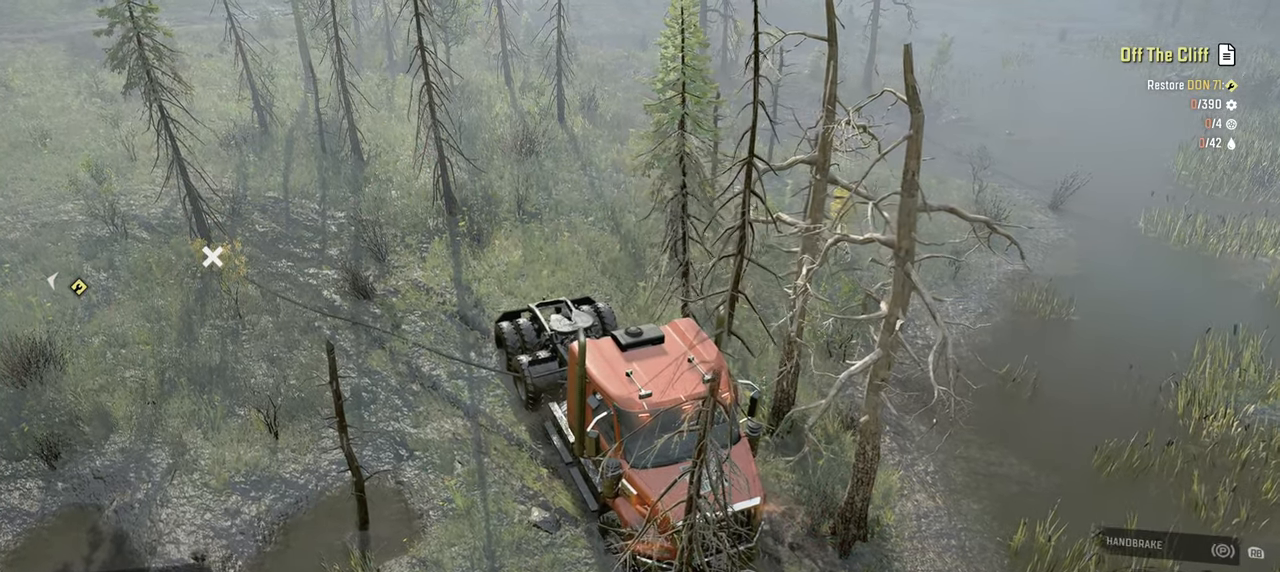
{"buttons": ["B"], "left_stick": "center", "right_stick": "center", "events": [[450, "B", "down"]]}
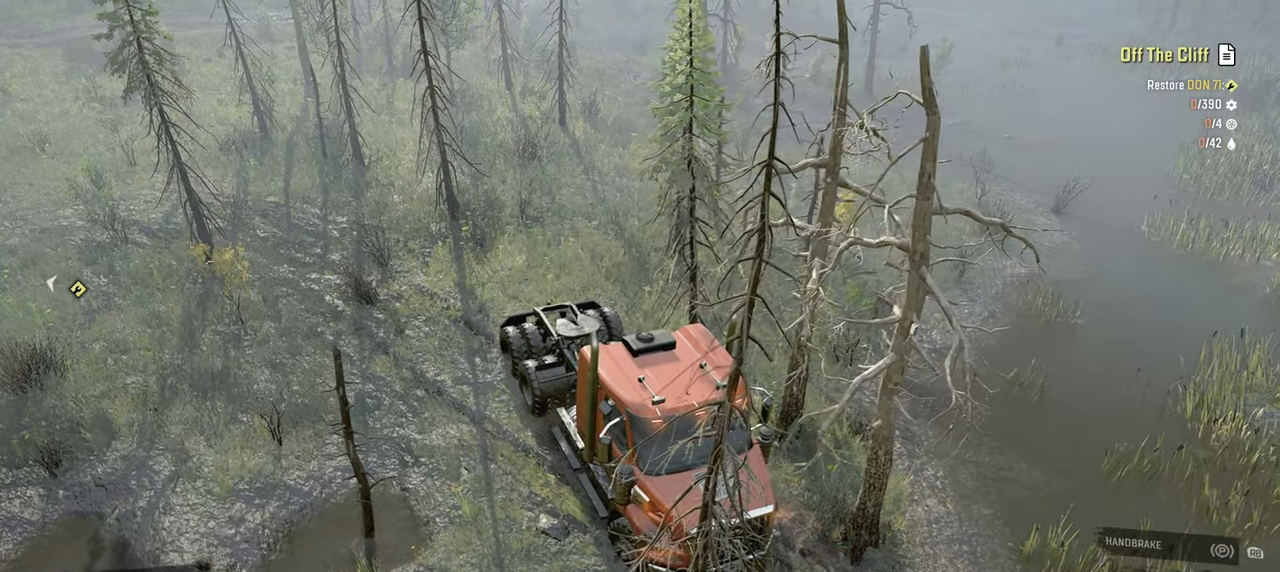
{"buttons": [], "left_stick": "center", "right_stick": "right", "events": [[67, "B", "up"], [134, "left_stick", "down"], [284, "right_stick", "right"], [367, "left_stick", "center"]]}
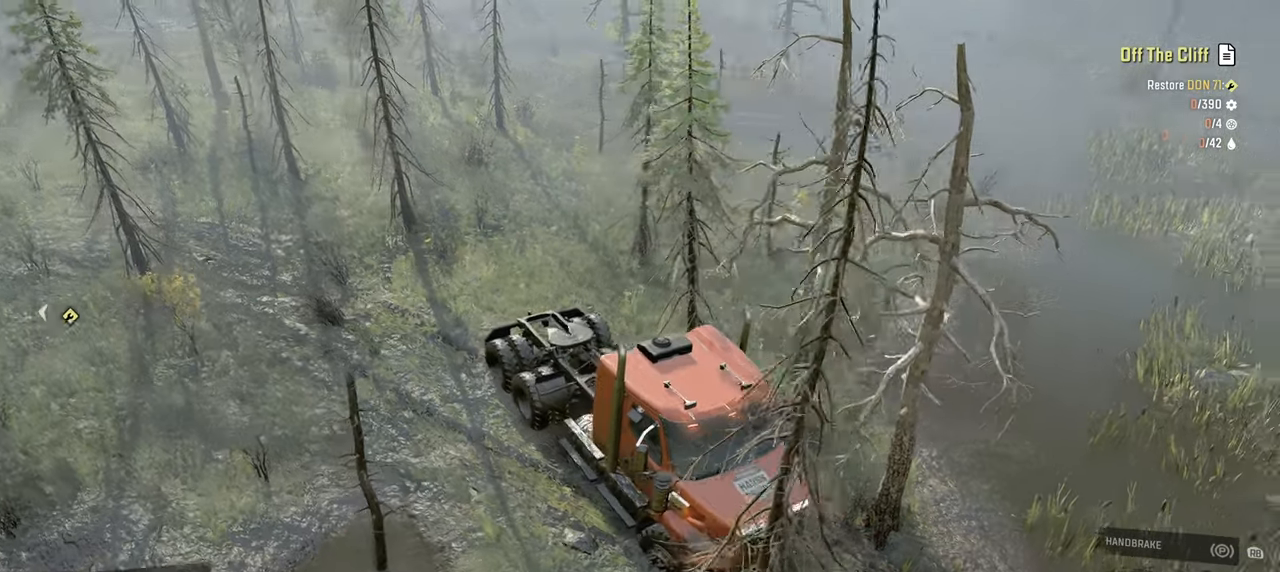
{"buttons": [], "left_stick": "center", "right_stick": "center", "events": [[434, "right_stick", "center"]]}
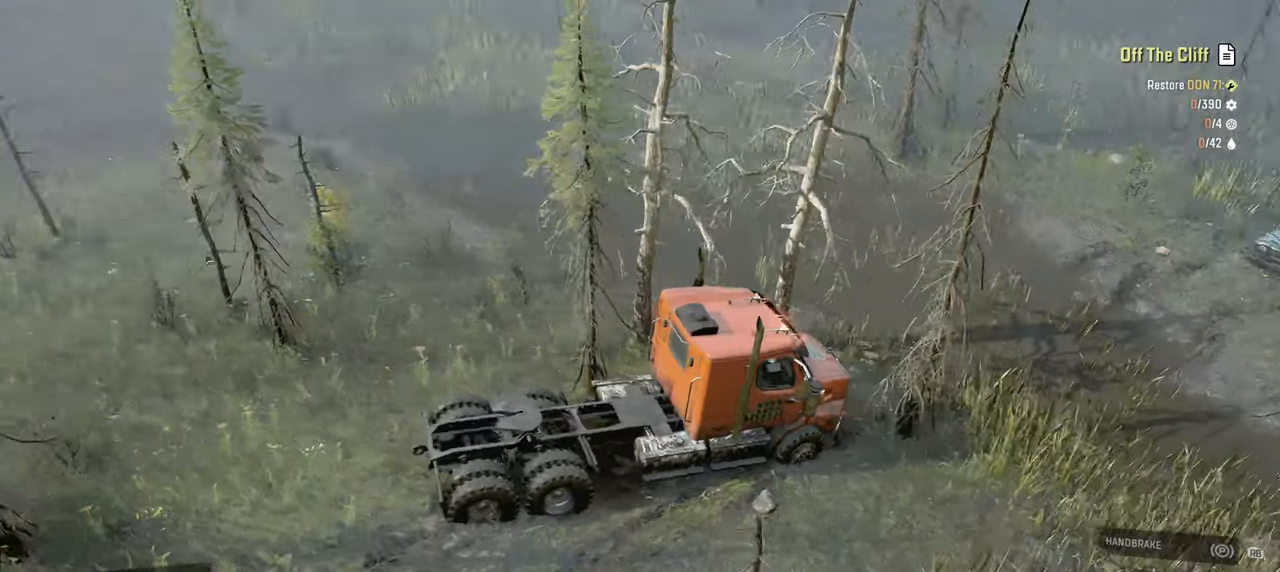
{"buttons": [], "left_stick": "center", "right_stick": "center", "events": [[217, "DPAD_UP", "down"], [317, "DPAD_UP", "up"]]}
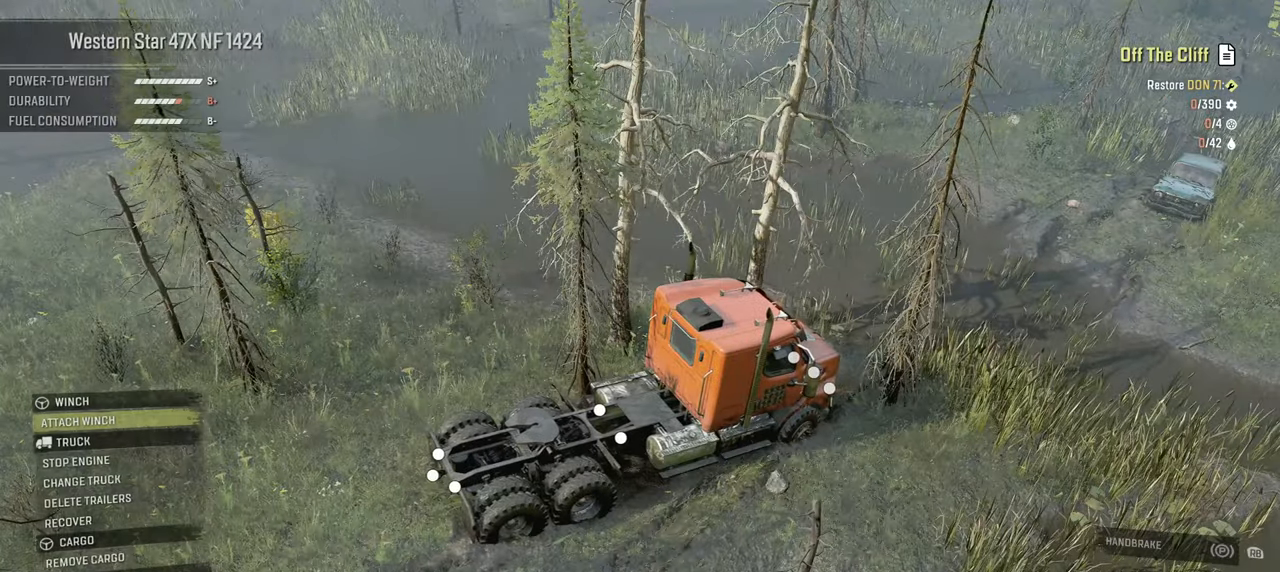
{"buttons": [], "left_stick": "center", "right_stick": "center", "events": [[17, "right_stick", "right"], [284, "right_stick", "center"]]}
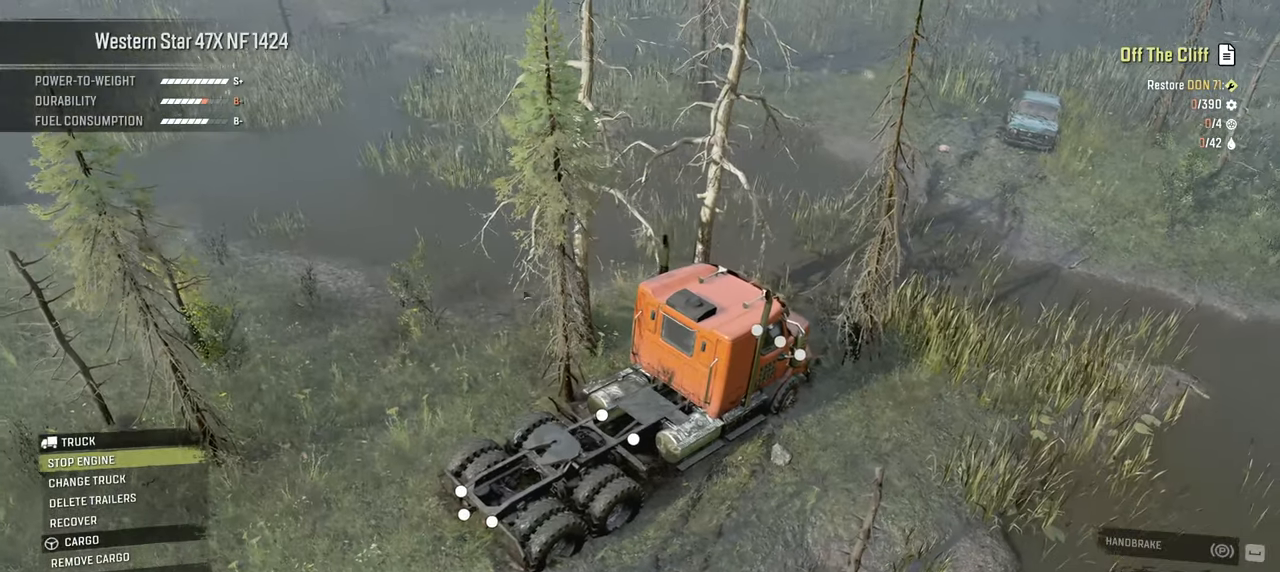
{"buttons": [], "left_stick": "center", "right_stick": "center", "events": []}
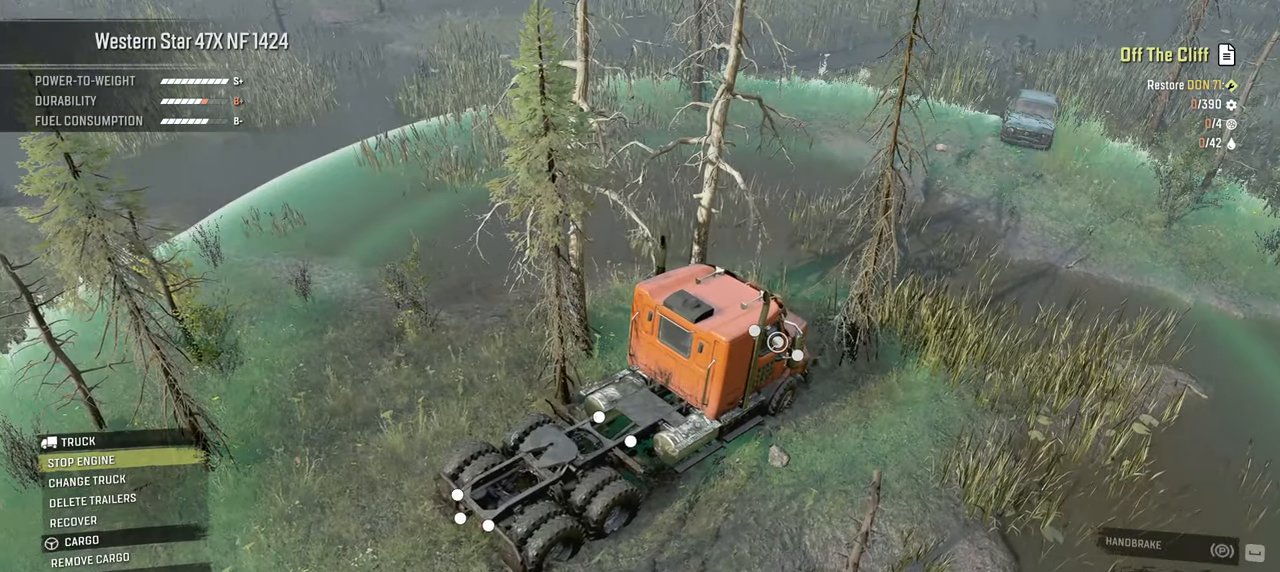
{"buttons": [], "left_stick": "center", "right_stick": "center", "events": []}
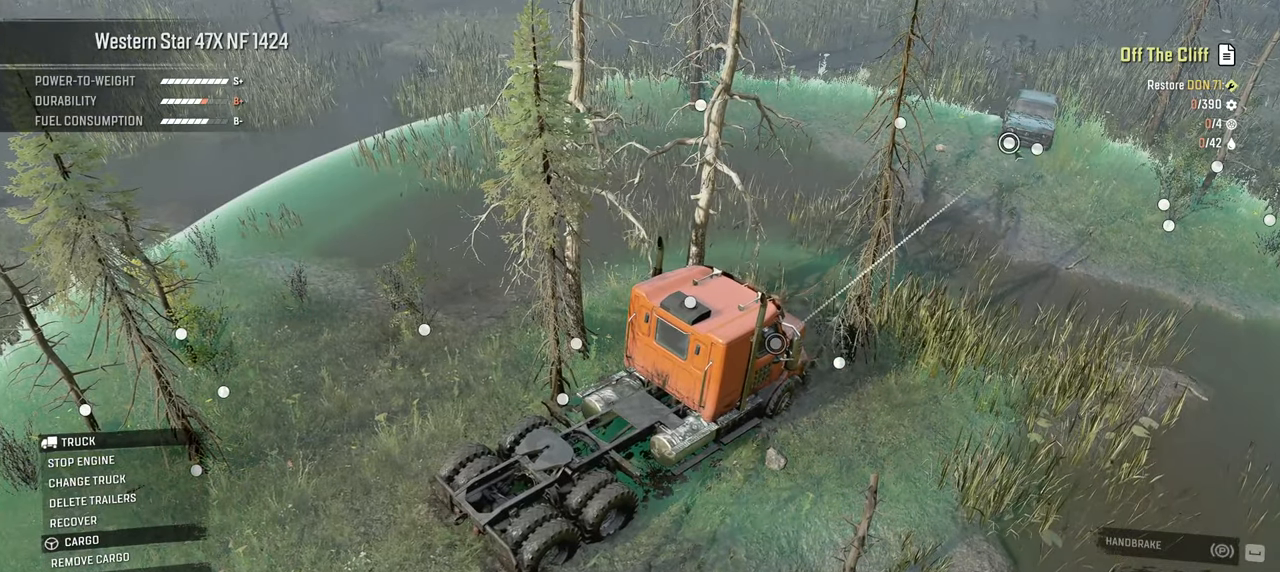
{"buttons": [], "left_stick": "center", "right_stick": "center", "events": []}
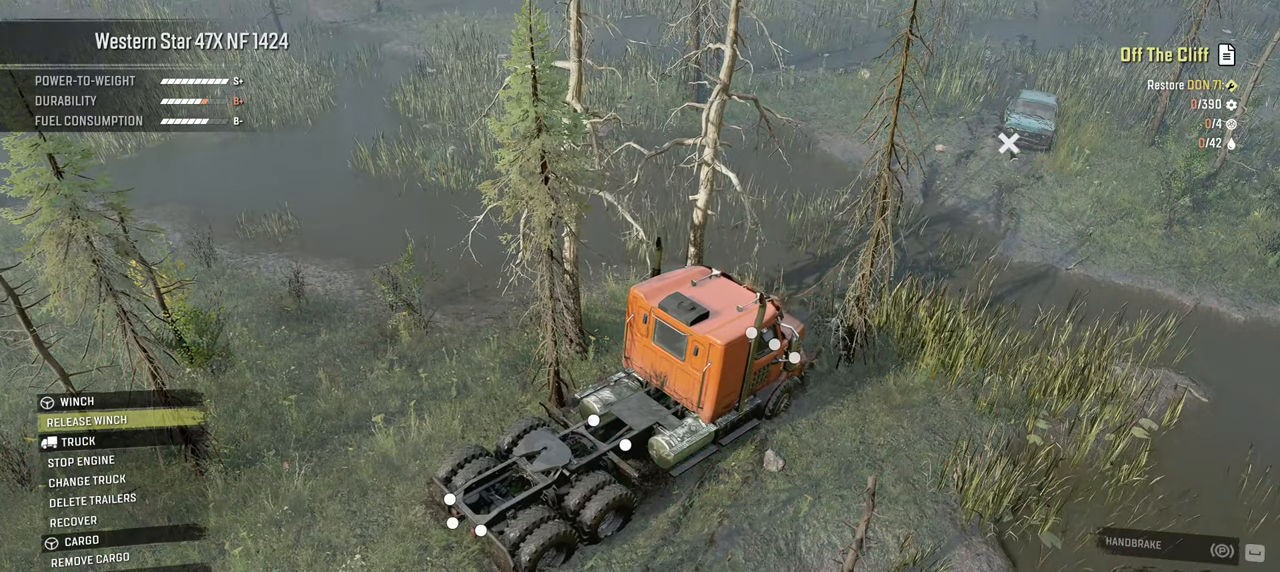
{"buttons": [], "left_stick": "center", "right_stick": "center", "events": []}
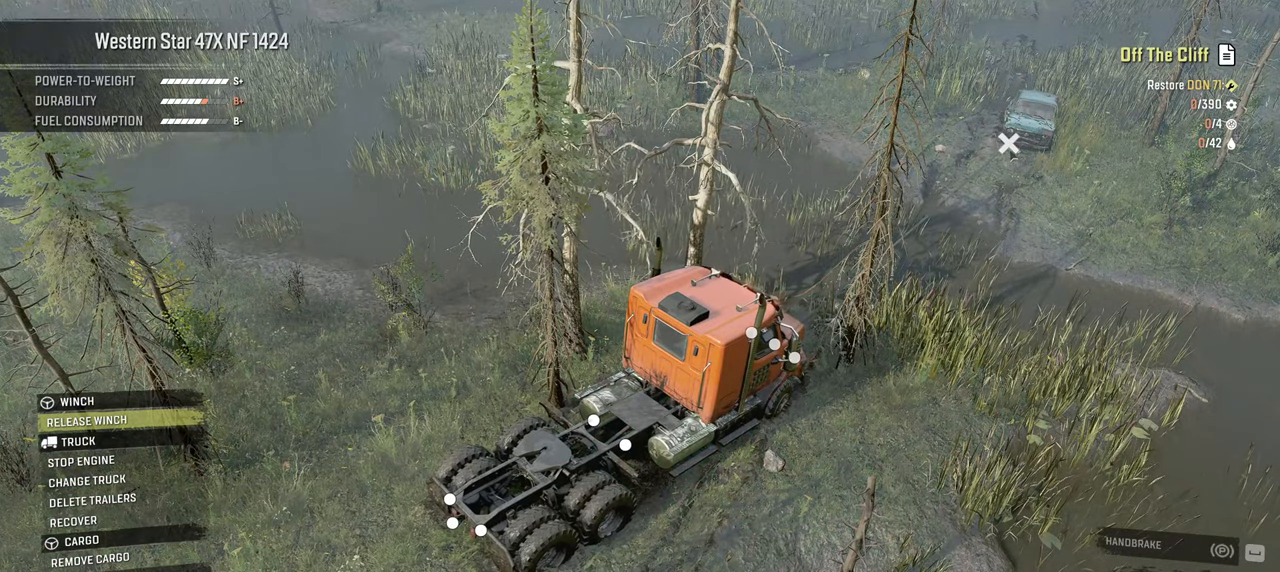
{"buttons": ["Y"], "left_stick": "right", "right_stick": "center", "events": [[84, "B", "down"], [200, "B", "up"], [317, "Y", "down"], [400, "left_stick", "right"]]}
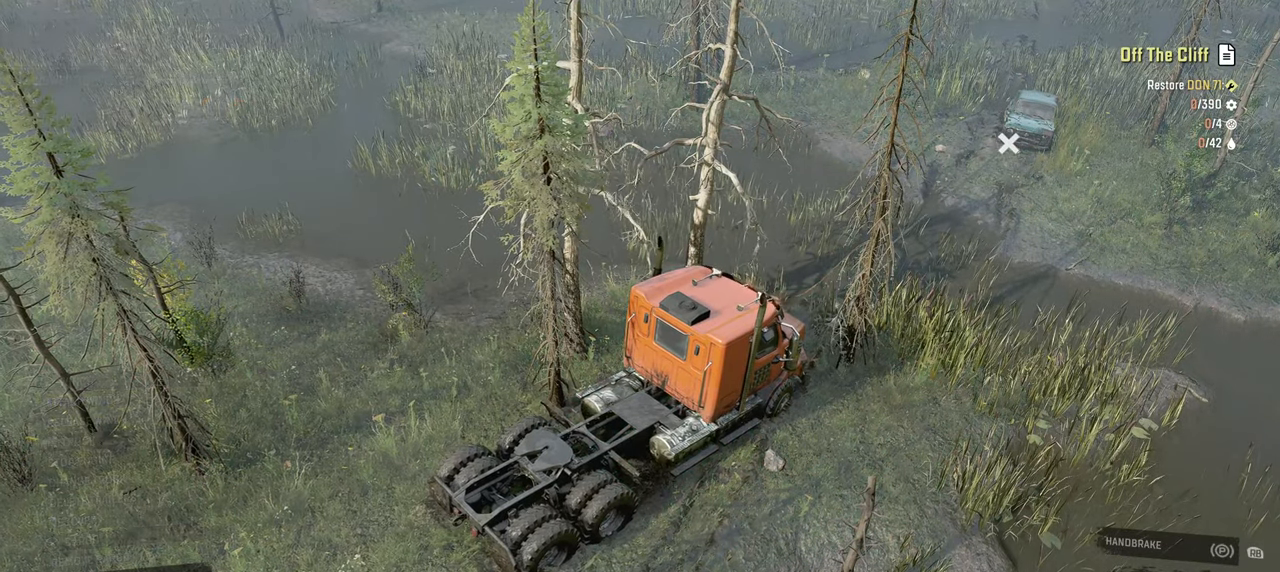
{"buttons": ["Y", "R2"], "left_stick": "right", "right_stick": "center", "events": [[100, "R2", "down"], [100, "left_stick", "center"], [417, "left_stick", "right"]]}
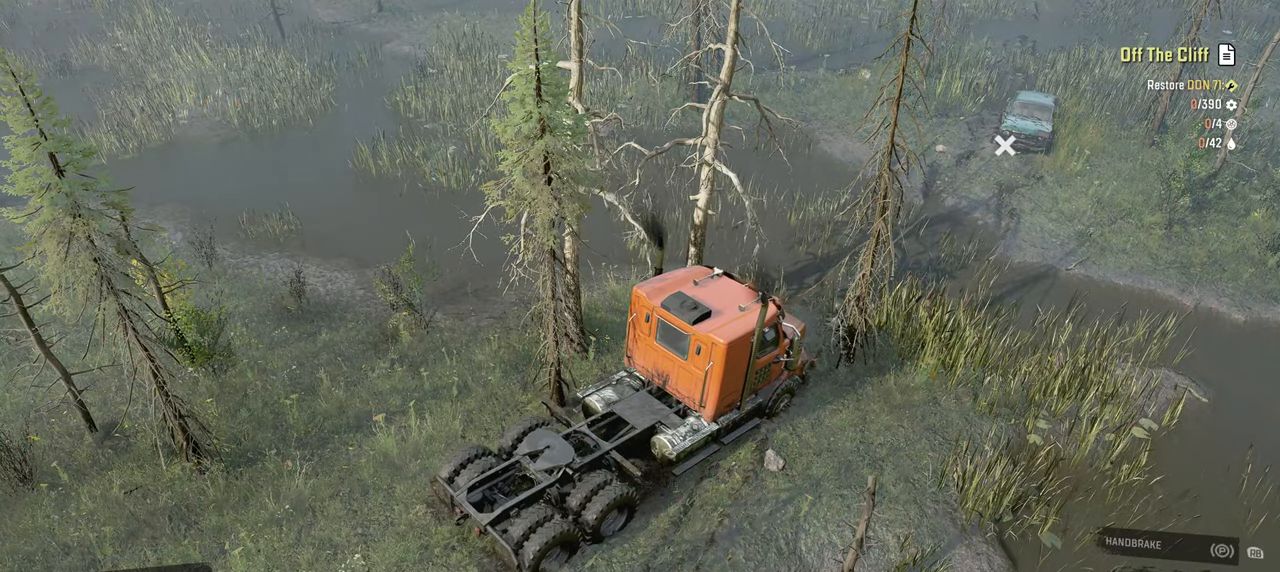
{"buttons": ["Y", "R2"], "left_stick": "center", "right_stick": "center", "events": [[167, "left_stick", "center"]]}
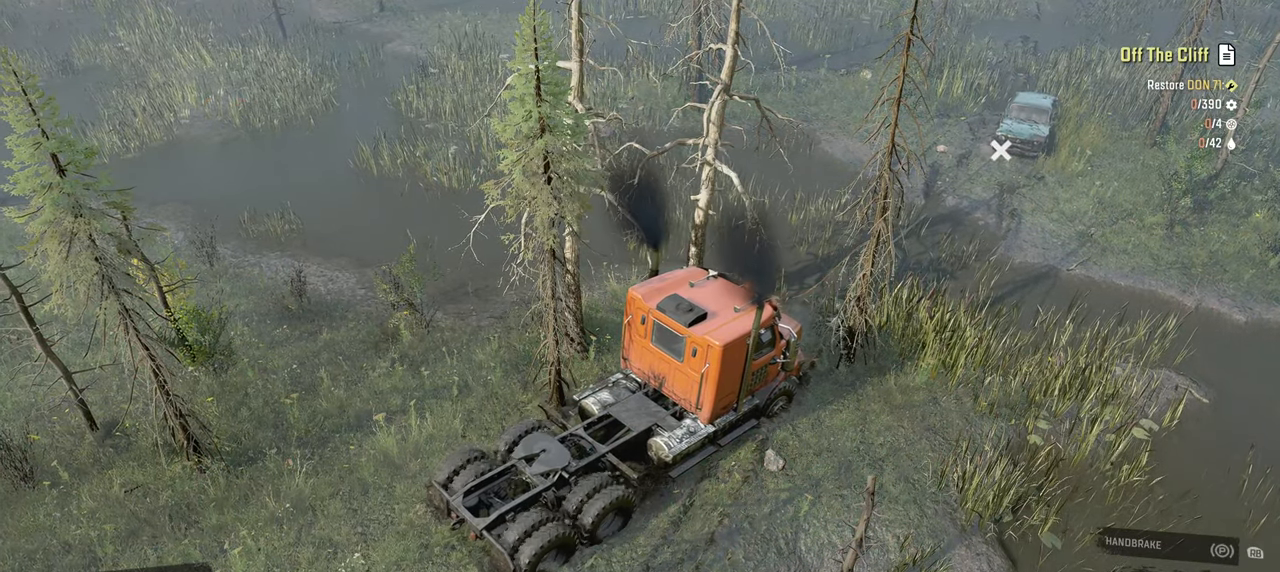
{"buttons": ["Y", "R2"], "left_stick": "center", "right_stick": "center", "events": []}